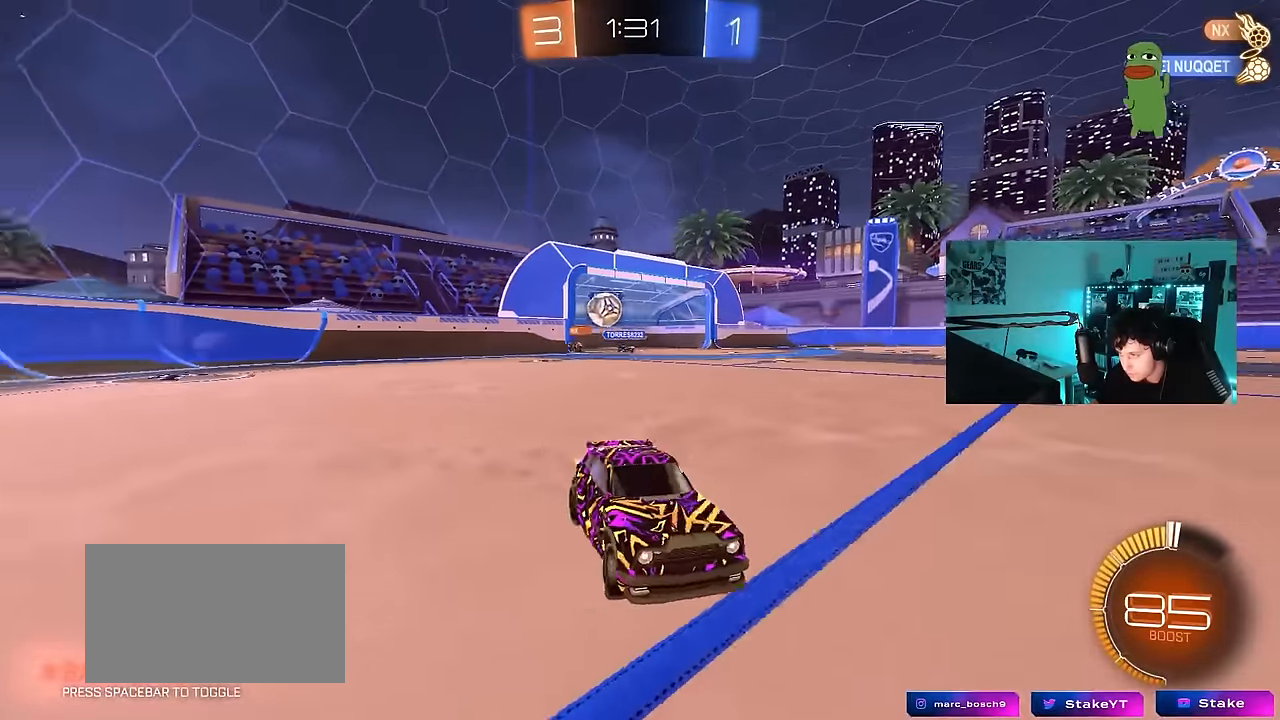
Gameplay with keyboard and mouse; each line is a JSON object with the keys and mouse buttons held at the frame after it. "events" lists presses ("down") and releases ("up") of "1", "2", "3", "4", "5", "a", "alt", "c", "caps_lock", "ctrl", "d", "e", "f", "g", "q", "r", "s", "shift", "space", "t", "tab", "v", "w", "x", "z", "mouse_left", "mouse_wheel" and "mouse_right" between this image and that frame as [ms after this image, input, new state], when the widget could be followed in between. "mouse_left", "mouse_wheel", "mouse_right" = the "left", "wheel", "right" buttons of the "mouse" list. No other keys are recorded. "wheel" means that the mouse wheel is clicked or scrolled. "mouse_move" is the direction in which the mouse moves at that frame (one of eight, or "still"), when it could be read.
{"keys": ["w"], "mouse": ["left"], "mouse_move": "still", "events": [[67, "mouse_left", "down"], [200, "d", "up"]]}
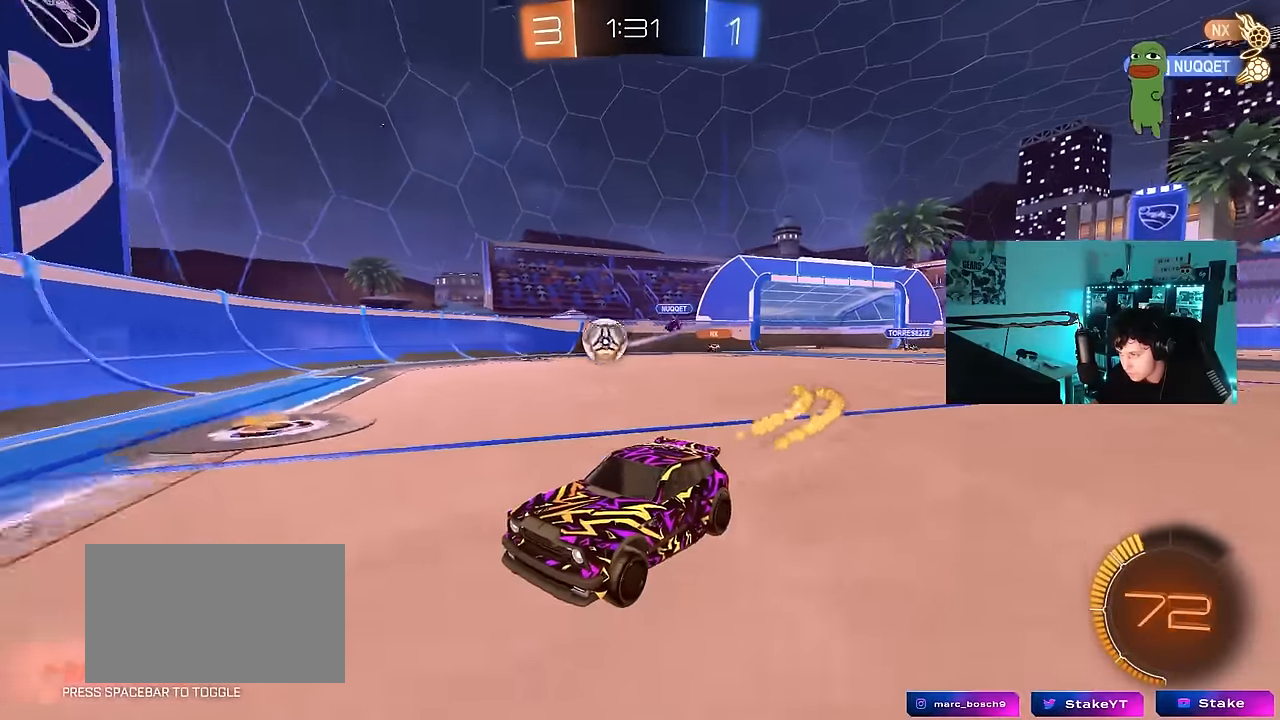
{"keys": ["w"], "mouse": [], "mouse_move": "still", "events": [[134, "a", "down"], [217, "a", "up"], [217, "mouse_left", "up"], [350, "d", "down"], [450, "d", "up"]]}
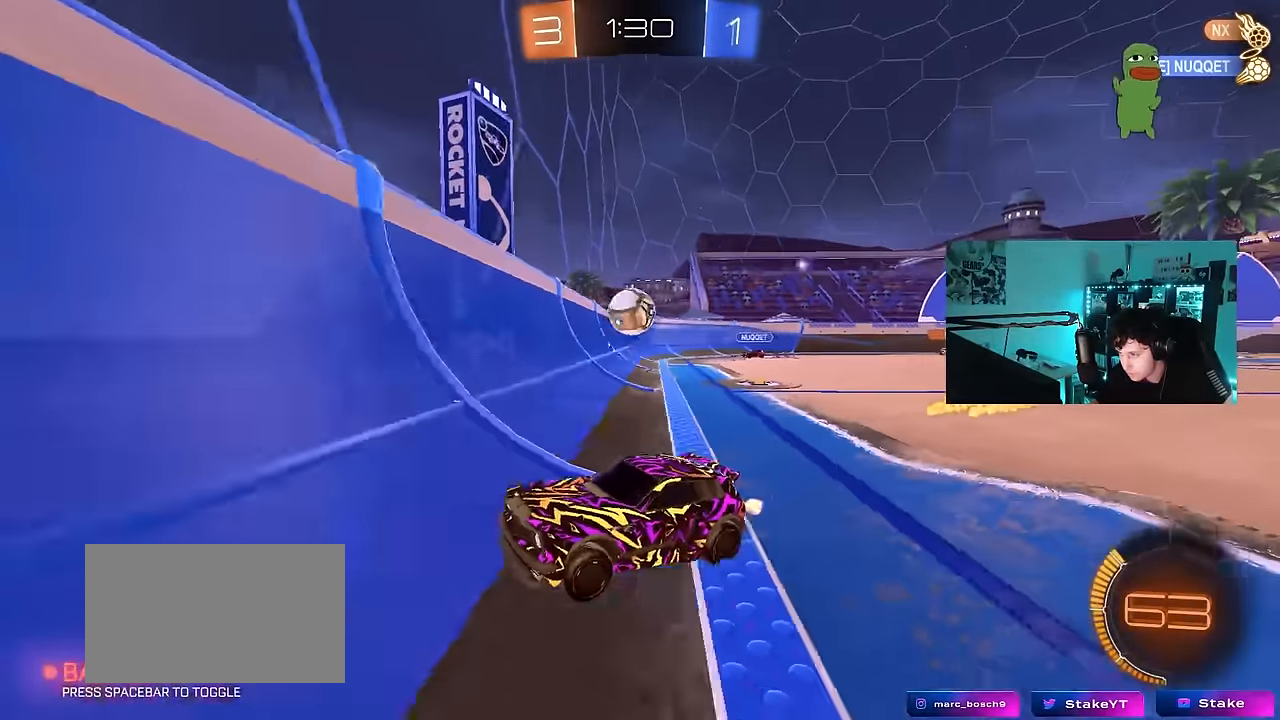
{"keys": ["d", "s"], "mouse": ["right"], "mouse_move": "down-left", "events": [[50, "d", "down"], [284, "d", "up"], [367, "d", "down"], [367, "s", "down"], [367, "w", "up"], [417, "mouse_right", "down"]]}
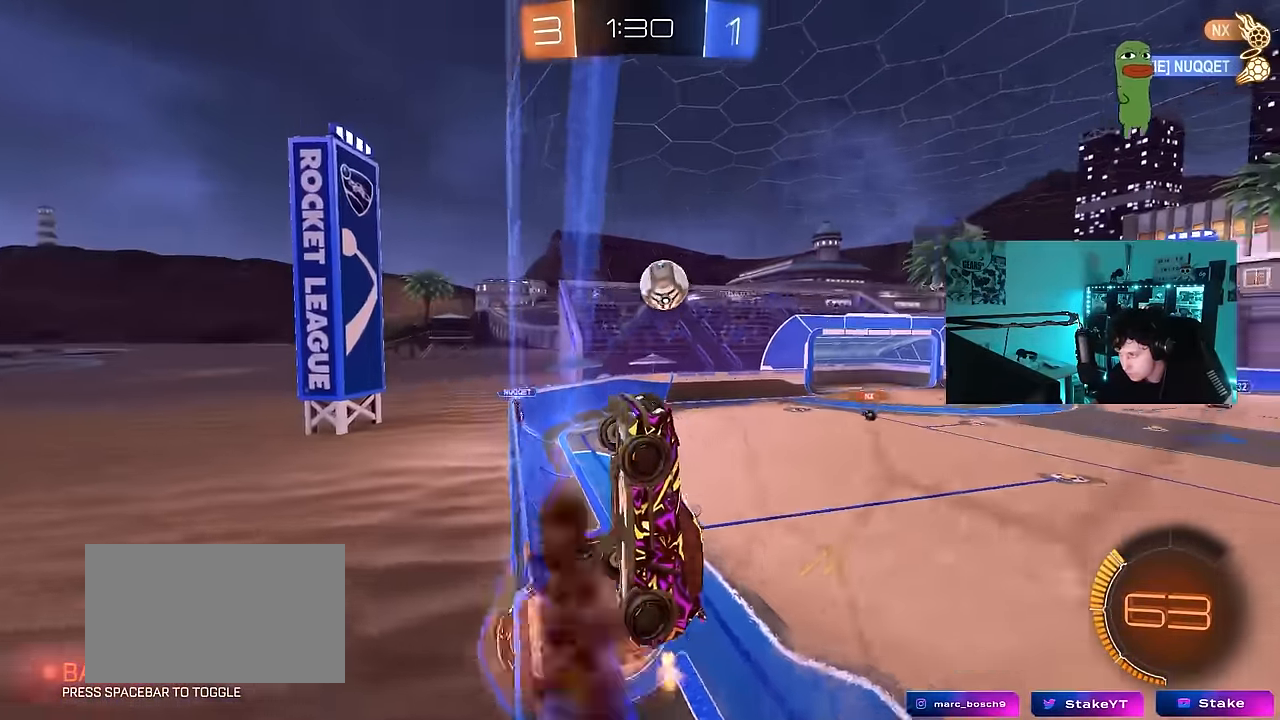
{"keys": ["a", "shift"], "mouse": ["left"], "mouse_move": "still", "events": [[117, "a", "down"], [117, "shift", "down"], [150, "d", "up"], [150, "mouse_left", "down"], [300, "mouse_right", "up"], [300, "s", "up"]]}
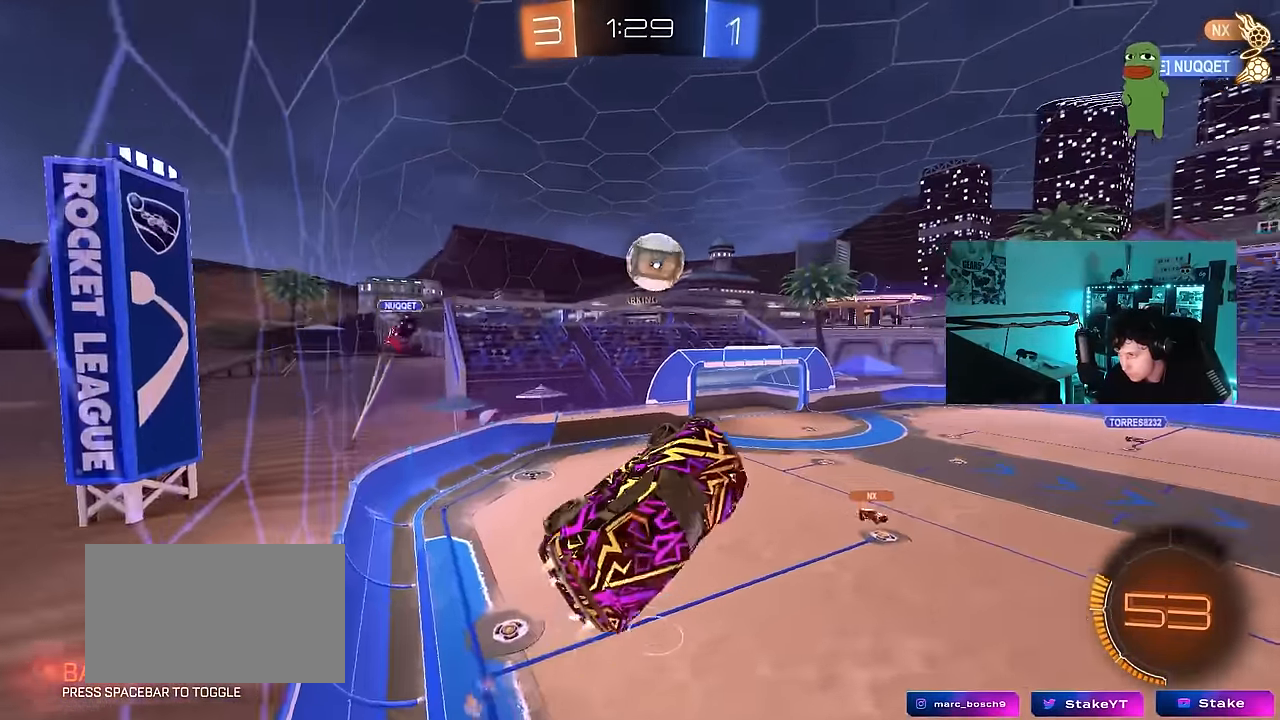
{"keys": ["a", "s", "shift"], "mouse": ["left"], "mouse_move": "still", "events": [[84, "w", "down"], [267, "w", "up"], [317, "s", "down"]]}
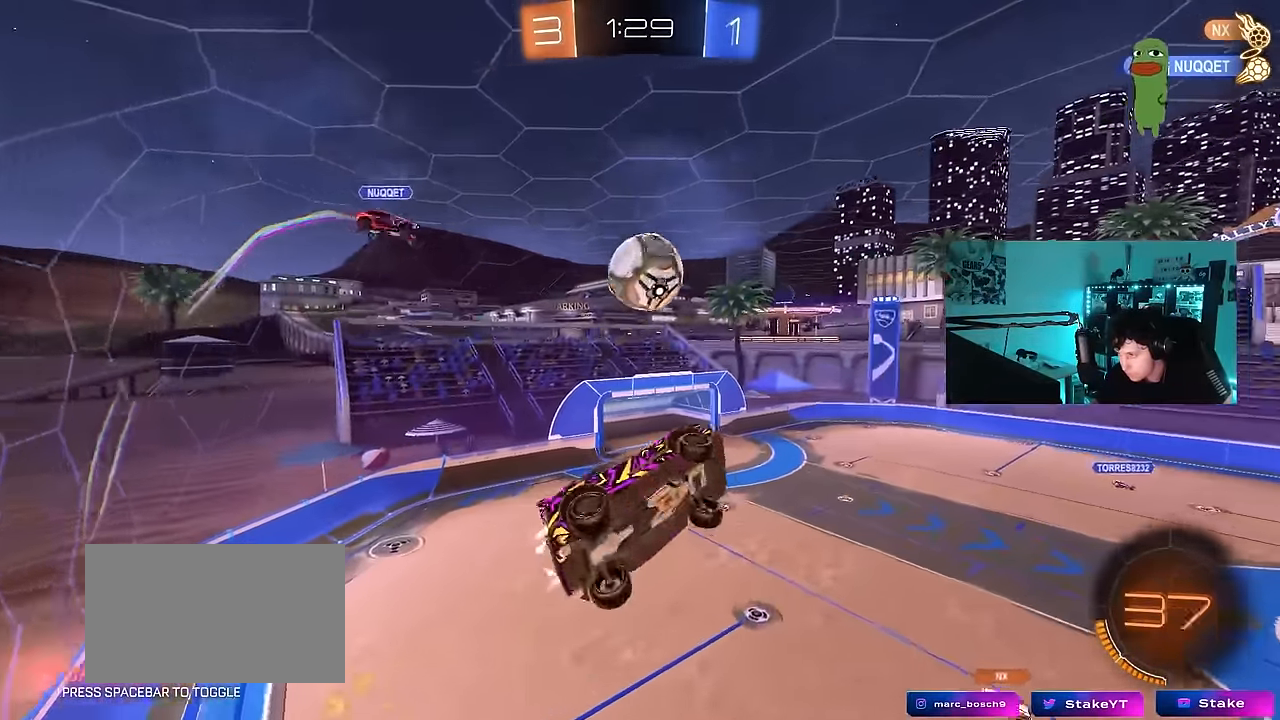
{"keys": ["a", "shift", "w"], "mouse": ["left", "right"], "mouse_move": "still", "events": [[50, "s", "up"], [234, "w", "down"], [367, "mouse_right", "down"]]}
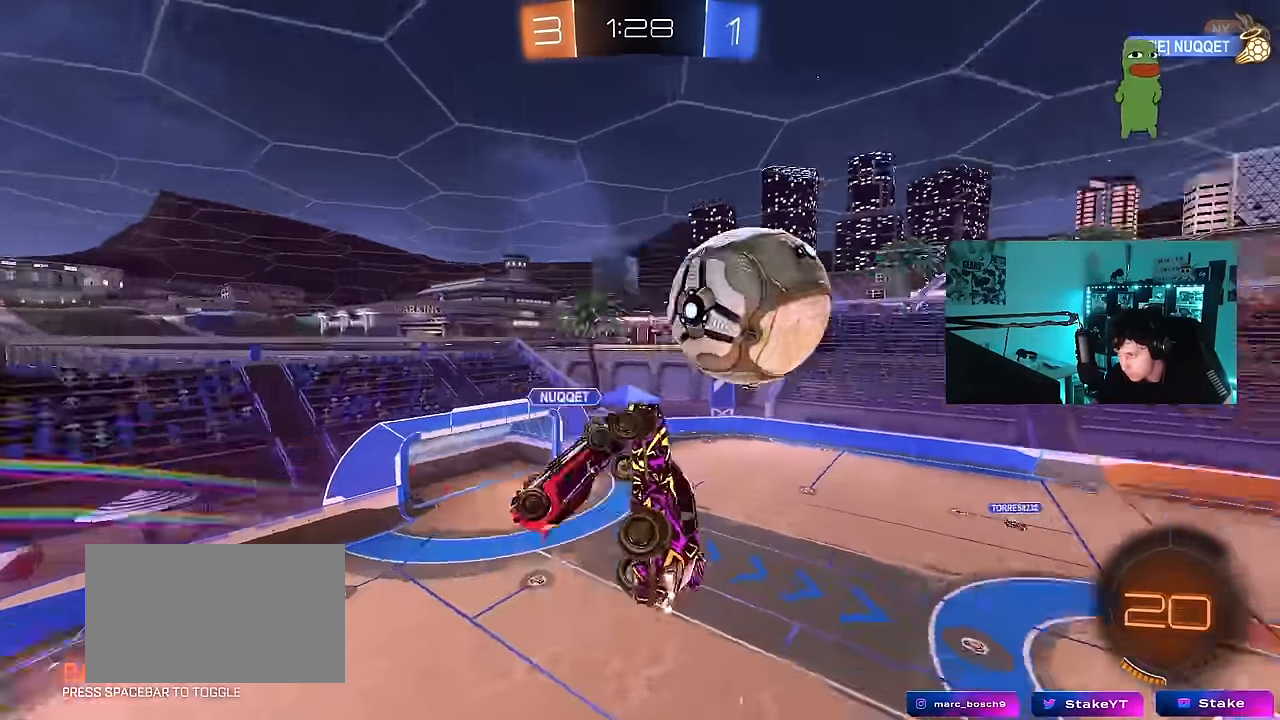
{"keys": ["a", "w"], "mouse": [], "mouse_move": "still", "events": [[17, "w", "up"], [67, "s", "down"], [117, "mouse_left", "up"], [117, "mouse_right", "up"], [117, "s", "up"], [300, "w", "down"], [433, "shift", "up"]]}
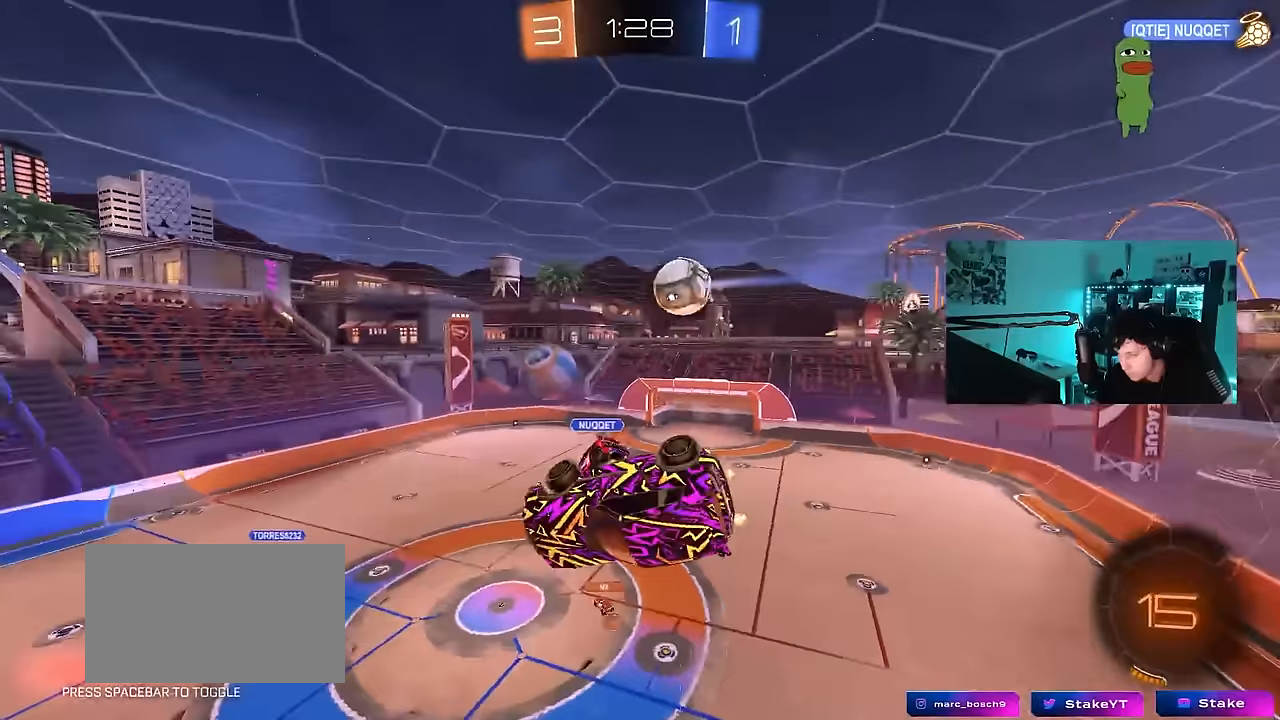
{"keys": ["d", "s"], "mouse": [], "mouse_move": "still", "events": [[33, "w", "up"], [83, "s", "down"], [133, "shift", "down"], [267, "shift", "up"], [317, "a", "up"], [367, "d", "down"]]}
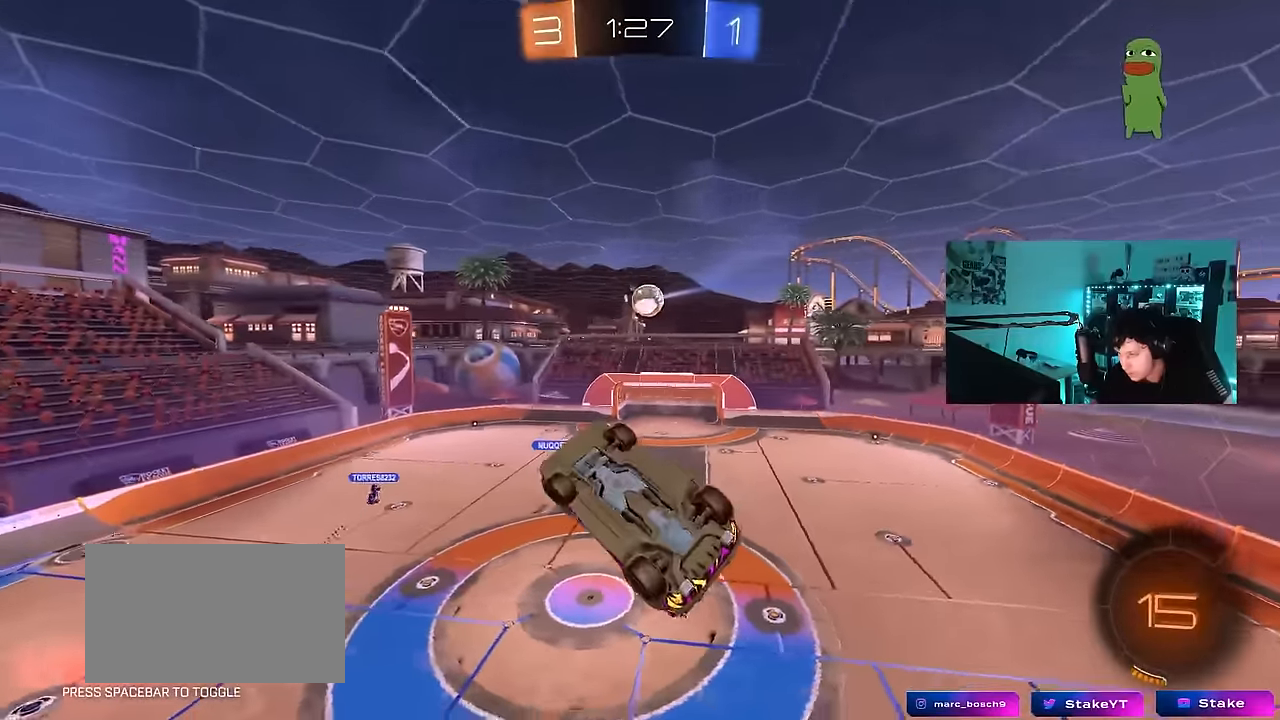
{"keys": ["a", "w"], "mouse": ["left"], "mouse_move": "still", "events": [[133, "a", "down"], [133, "shift", "down"], [183, "d", "up"], [183, "s", "up"], [233, "mouse_left", "down"], [333, "w", "down"], [467, "shift", "up"]]}
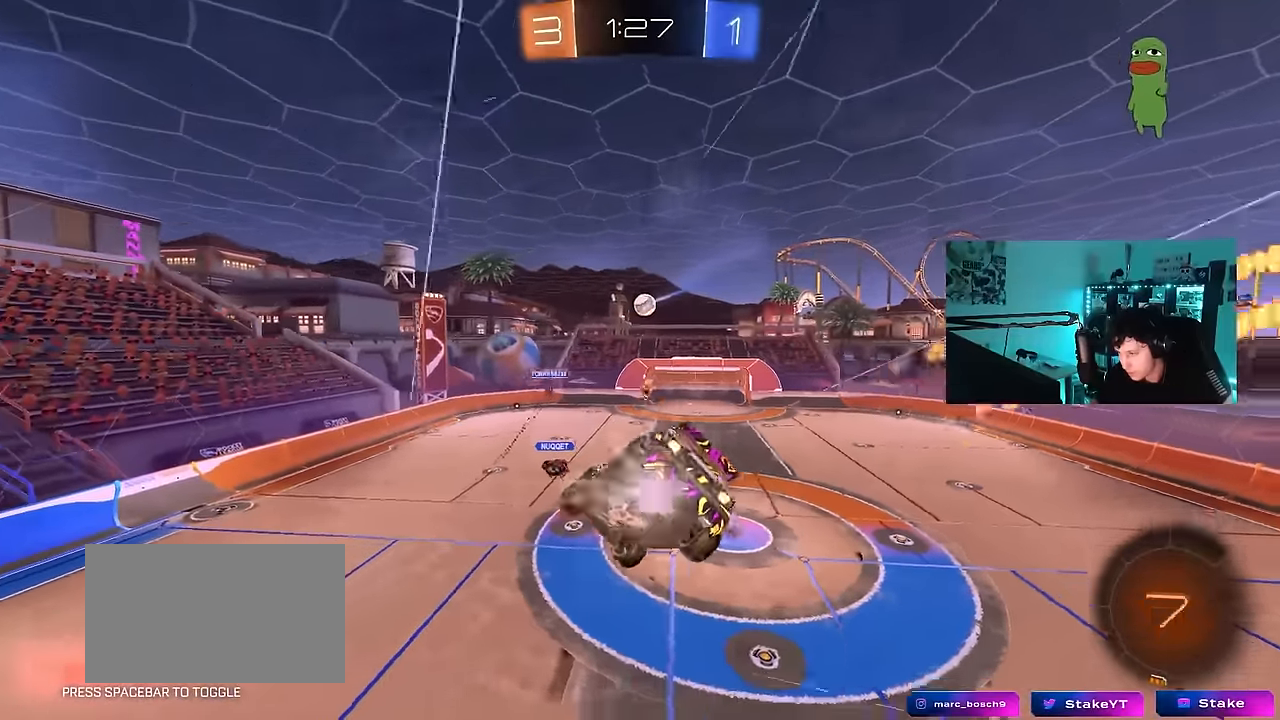
{"keys": [], "mouse": [], "mouse_move": "still", "events": [[67, "a", "up"], [67, "w", "up"], [150, "s", "down"], [300, "mouse_left", "up"], [300, "s", "up"], [350, "a", "down"], [483, "a", "up"]]}
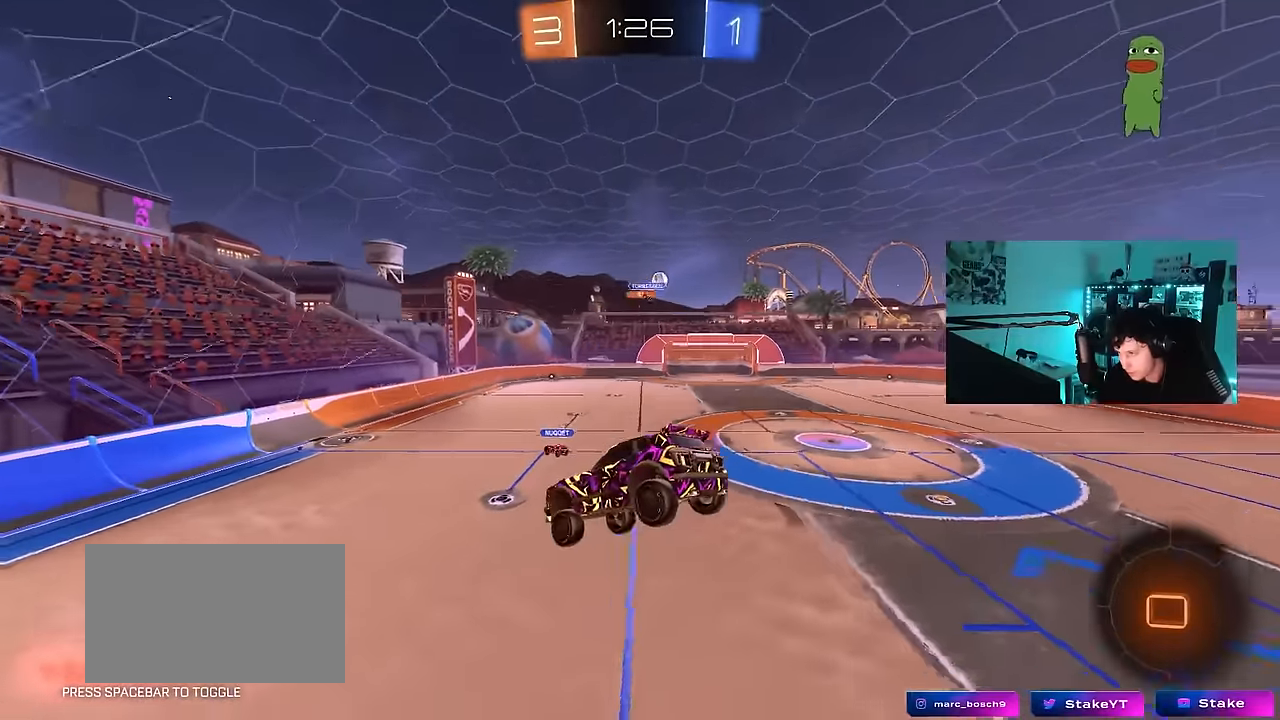
{"keys": ["w"], "mouse": [], "mouse_move": "still", "events": [[267, "a", "down"], [400, "a", "up"], [500, "w", "down"]]}
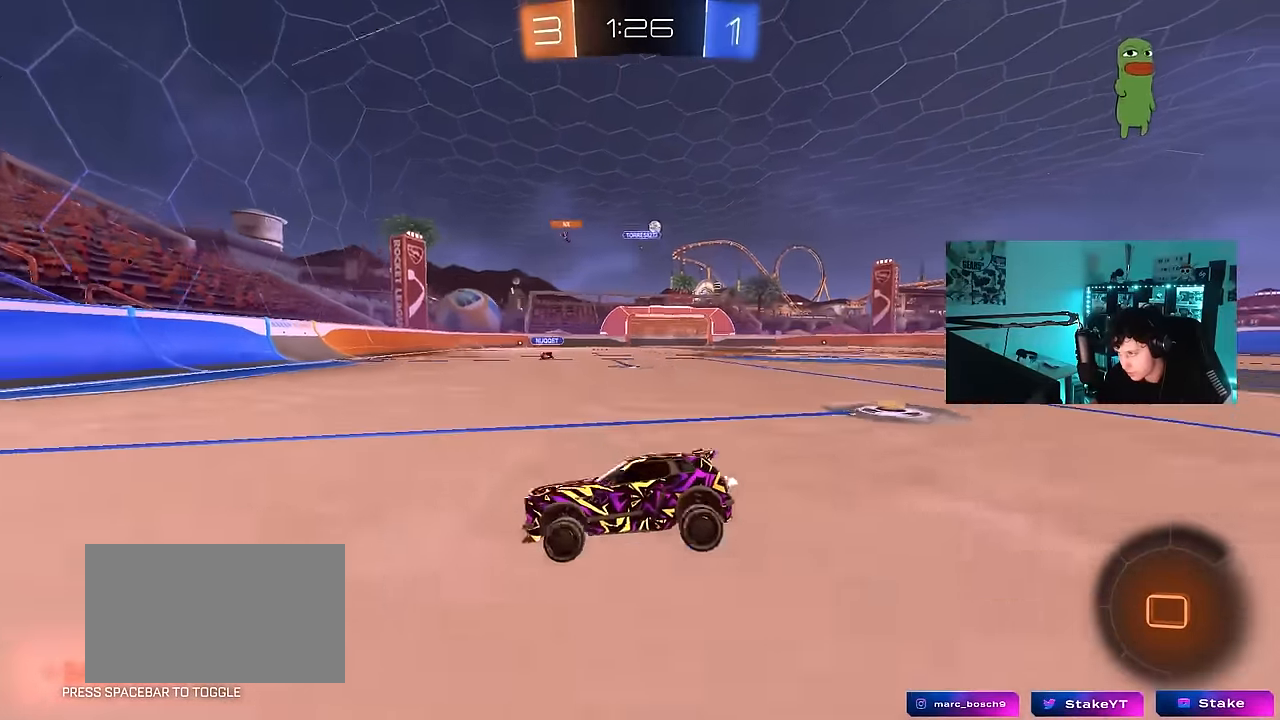
{"keys": ["d", "w"], "mouse": [], "mouse_move": "still", "events": [[50, "d", "down"], [233, "shift", "down"], [333, "shift", "up"]]}
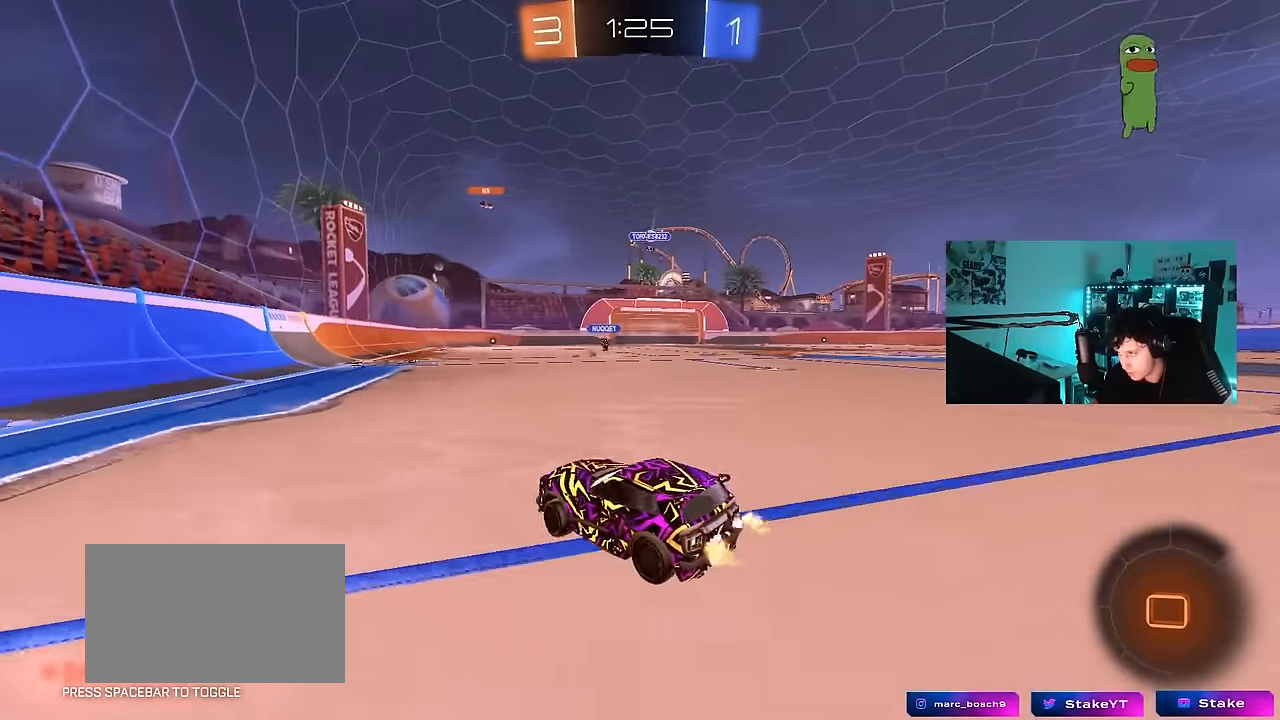
{"keys": ["w"], "mouse": ["right"], "mouse_move": "still", "events": [[200, "d", "up"], [200, "mouse_left", "down"], [250, "mouse_right", "down"], [350, "mouse_right", "up"], [383, "mouse_right", "down"], [483, "mouse_left", "up"]]}
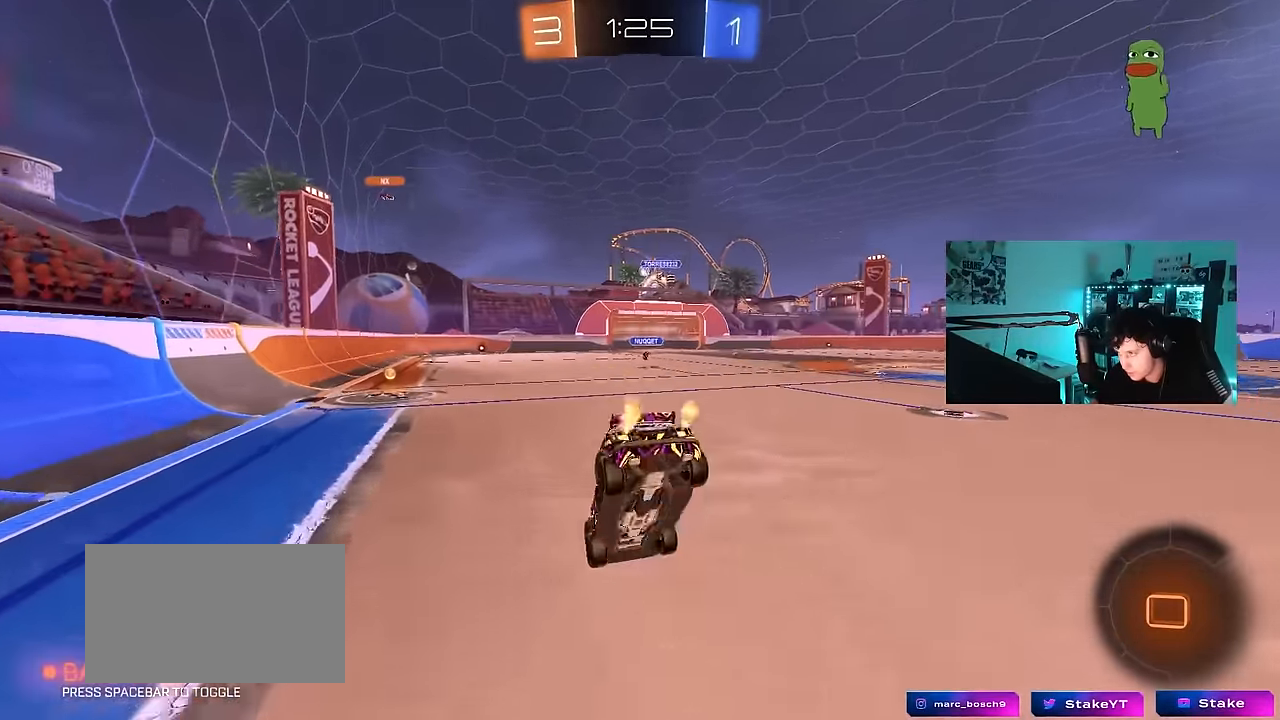
{"keys": [], "mouse": [], "mouse_move": "still", "events": [[33, "a", "down"], [33, "mouse_right", "up"], [83, "w", "up"], [367, "a", "up"]]}
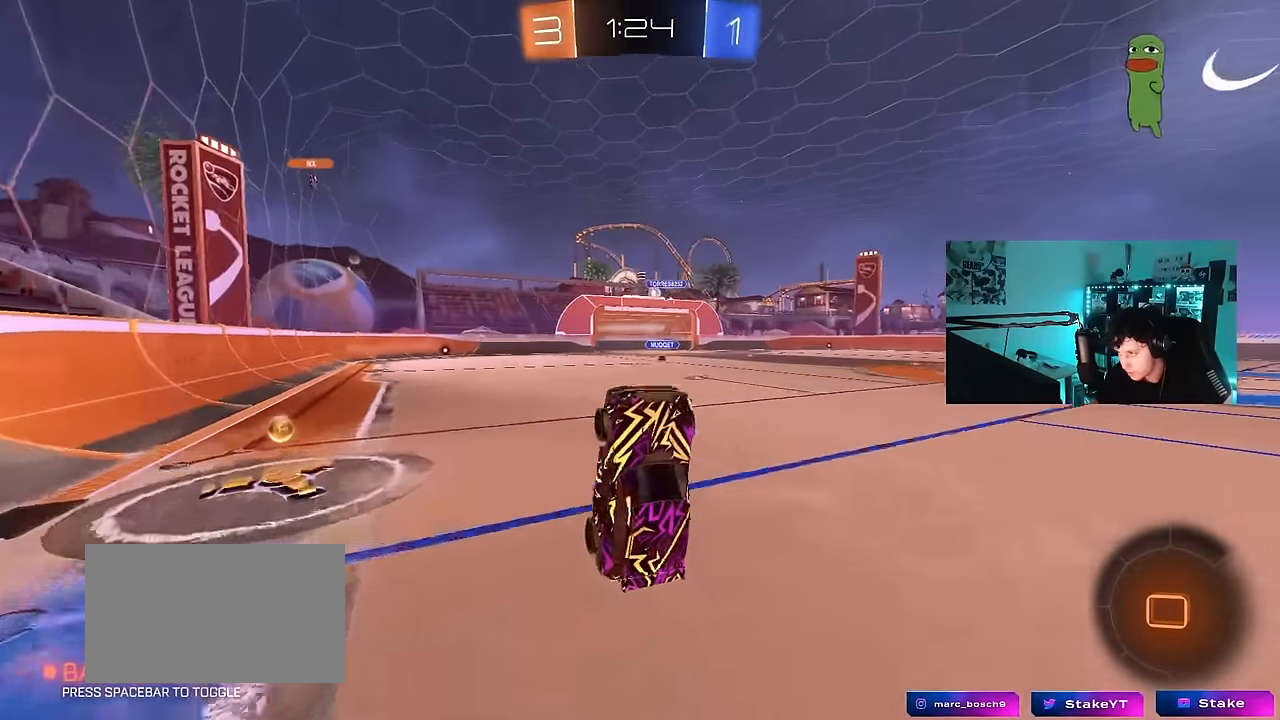
{"keys": [], "mouse": [], "mouse_move": "still", "events": []}
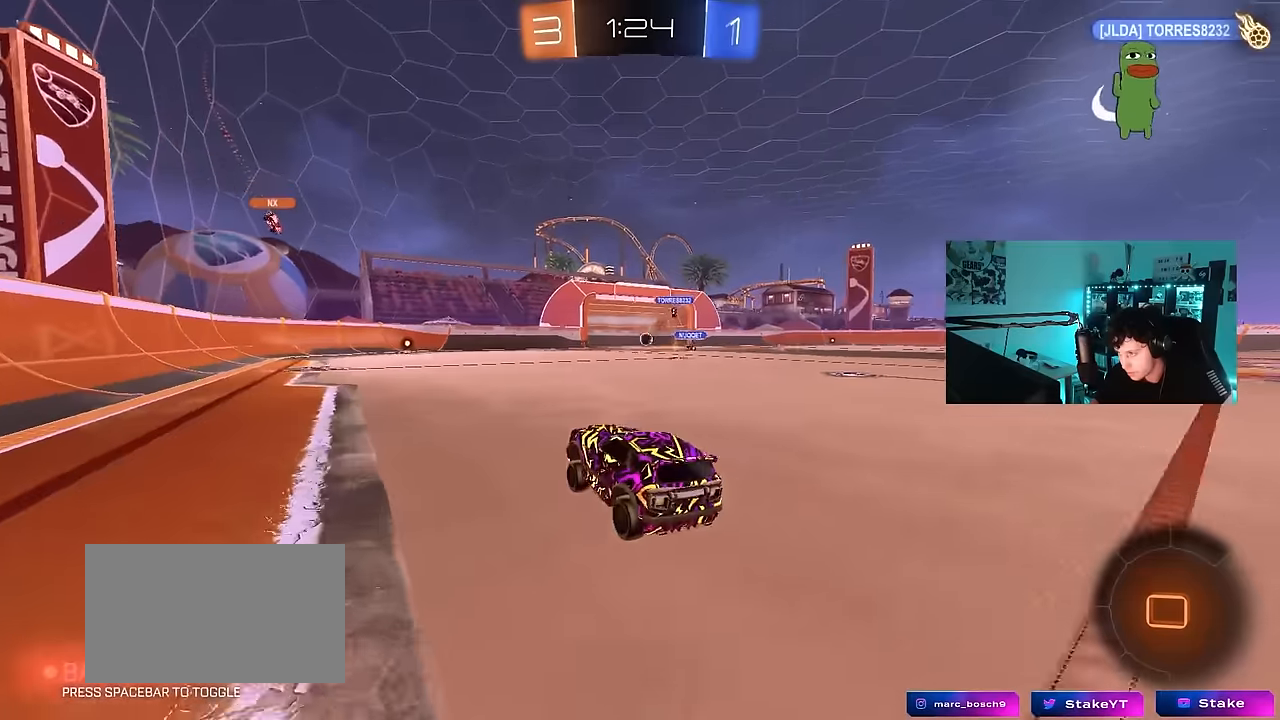
{"keys": [], "mouse": [], "mouse_move": "still", "events": [[67, "d", "down"], [67, "w", "down"], [200, "mouse_right", "down"], [300, "d", "up"], [300, "mouse_right", "up"], [350, "a", "down"], [350, "shift", "down"], [434, "a", "up"], [434, "shift", "up"], [484, "w", "up"]]}
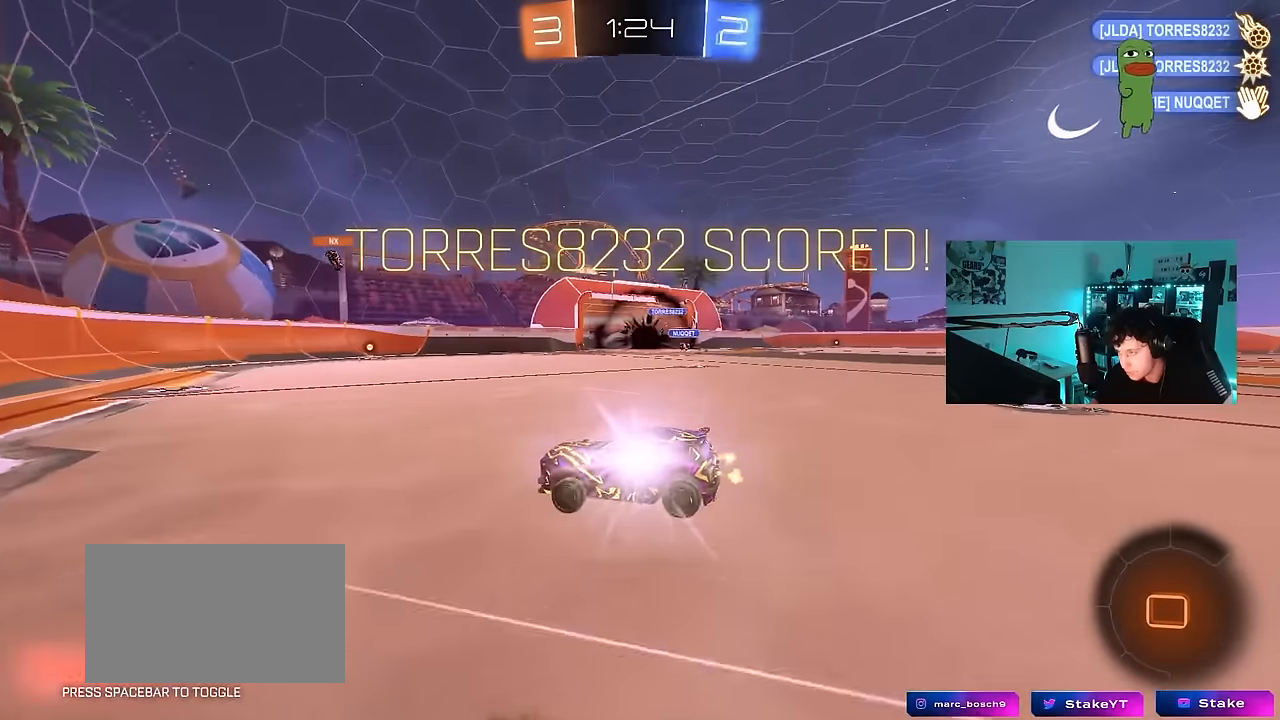
{"keys": ["s", "shift"], "mouse": ["right"], "mouse_move": "still", "events": [[134, "d", "down"], [167, "d", "up"], [167, "s", "down"], [267, "shift", "down"], [367, "mouse_right", "down"], [450, "mouse_right", "up"], [500, "mouse_right", "down"]]}
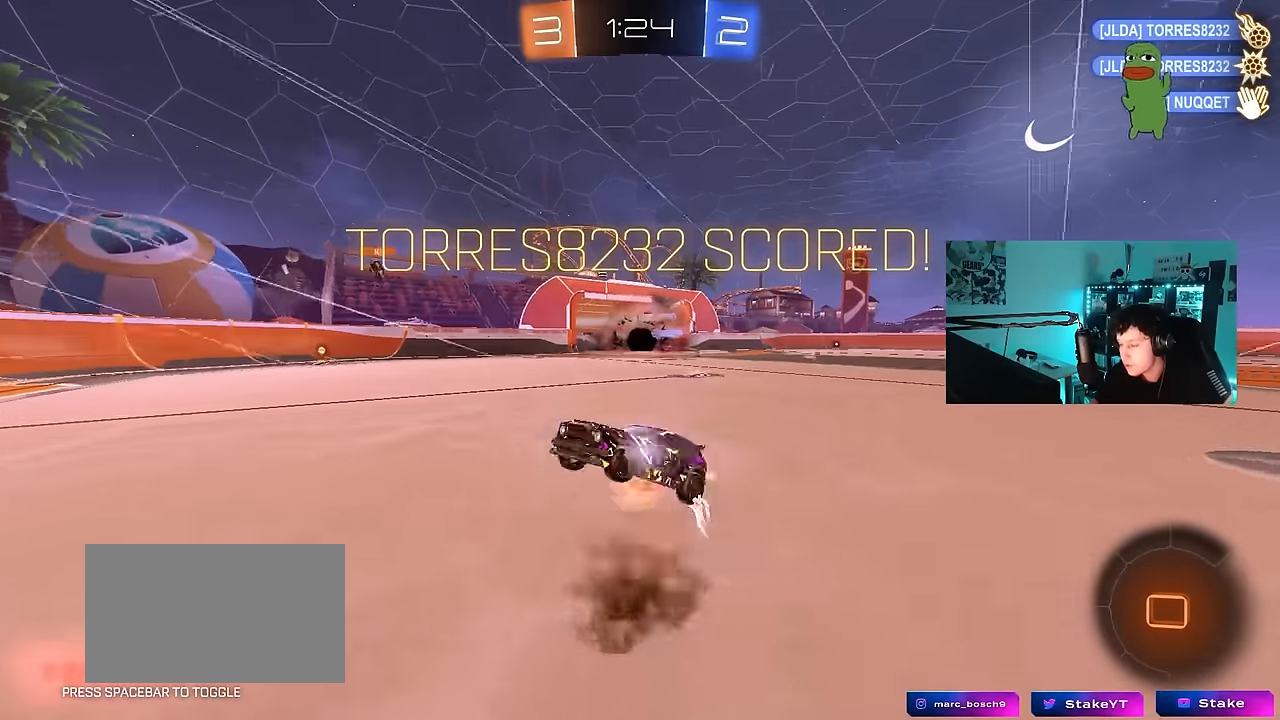
{"keys": ["d", "shift", "w"], "mouse": [], "mouse_move": "still", "events": [[184, "s", "up"], [234, "d", "down"], [234, "mouse_right", "up"], [284, "w", "down"]]}
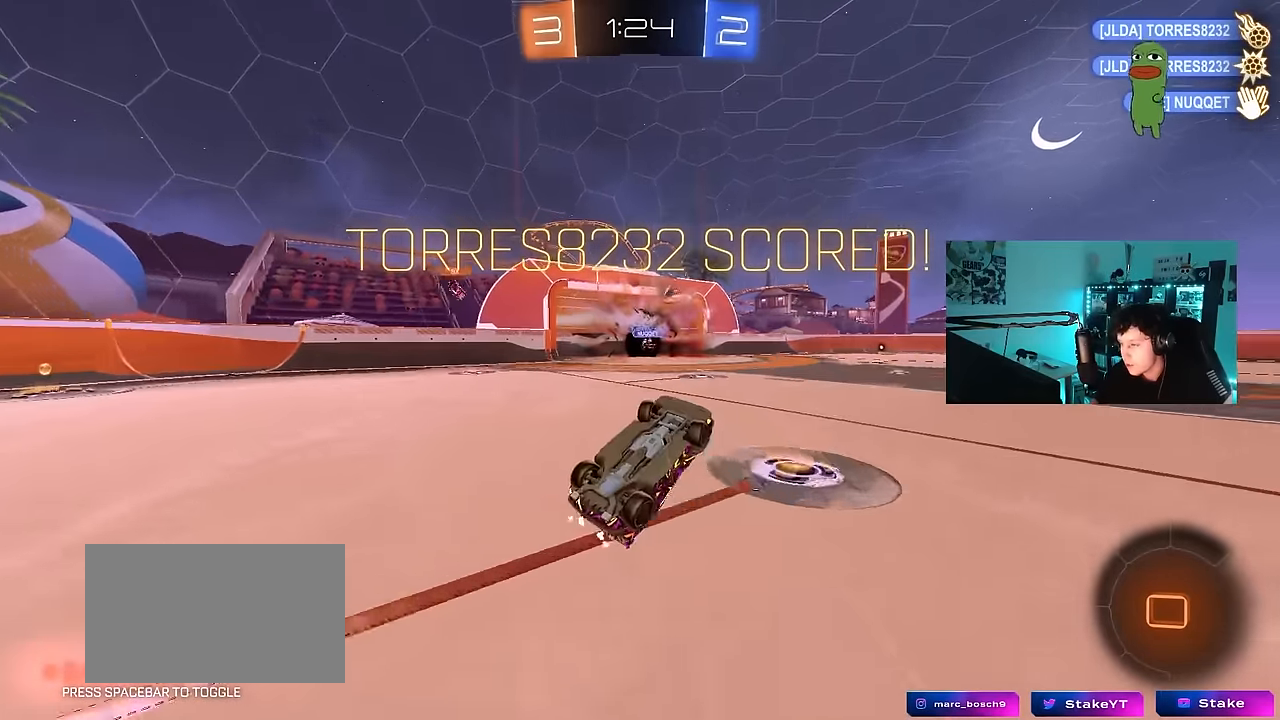
{"keys": ["d", "w"], "mouse": [], "mouse_move": "still", "events": [[484, "shift", "up"]]}
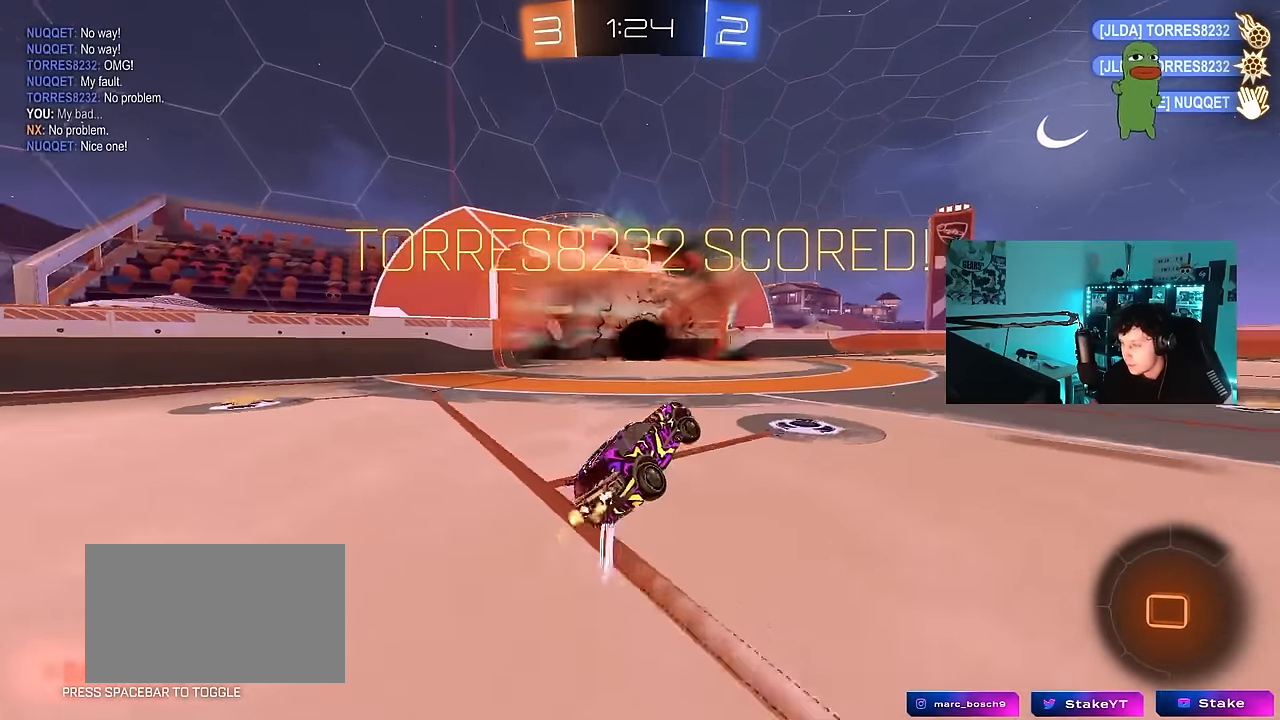
{"keys": ["d", "w"], "mouse": ["right"], "mouse_move": "still", "events": [[34, "d", "up"], [217, "d", "down"], [400, "d", "up"], [450, "mouse_right", "down"], [500, "d", "down"]]}
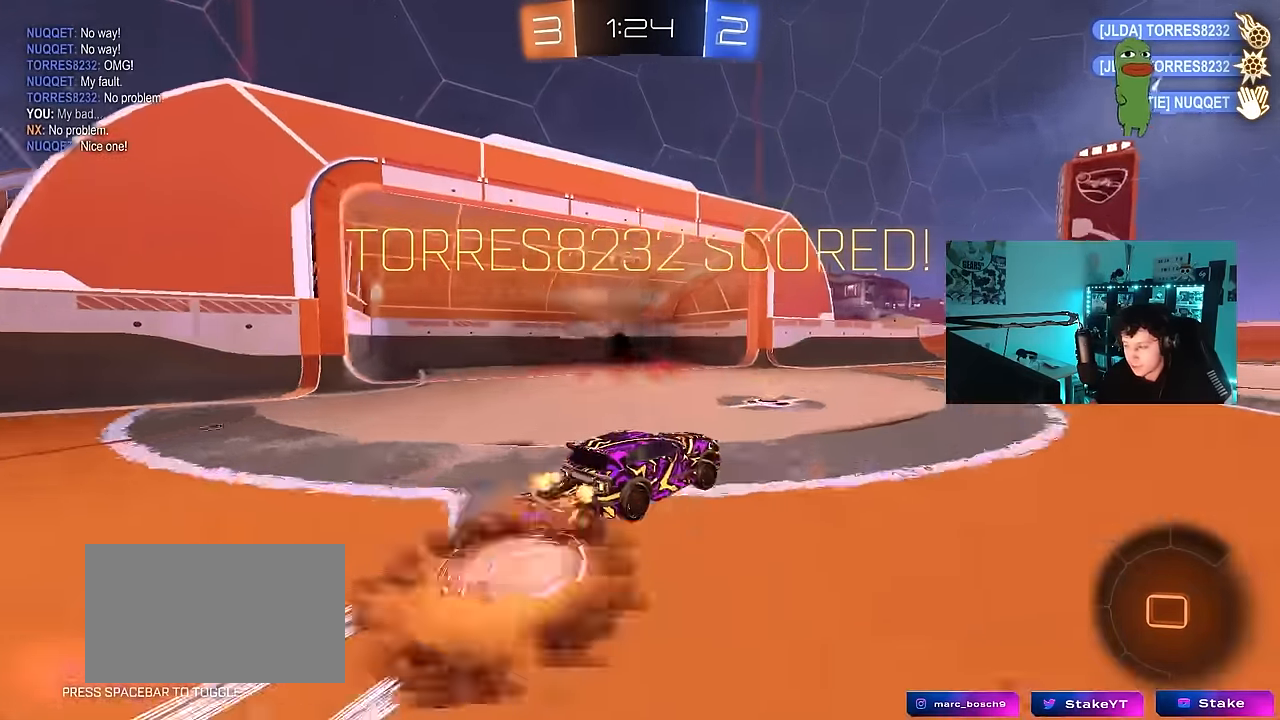
{"keys": ["d", "s", "shift"], "mouse": [], "mouse_move": "still", "events": [[50, "mouse_right", "up"], [50, "shift", "down"], [100, "mouse_right", "down"], [134, "s", "down"], [134, "w", "up"], [334, "mouse_right", "up"]]}
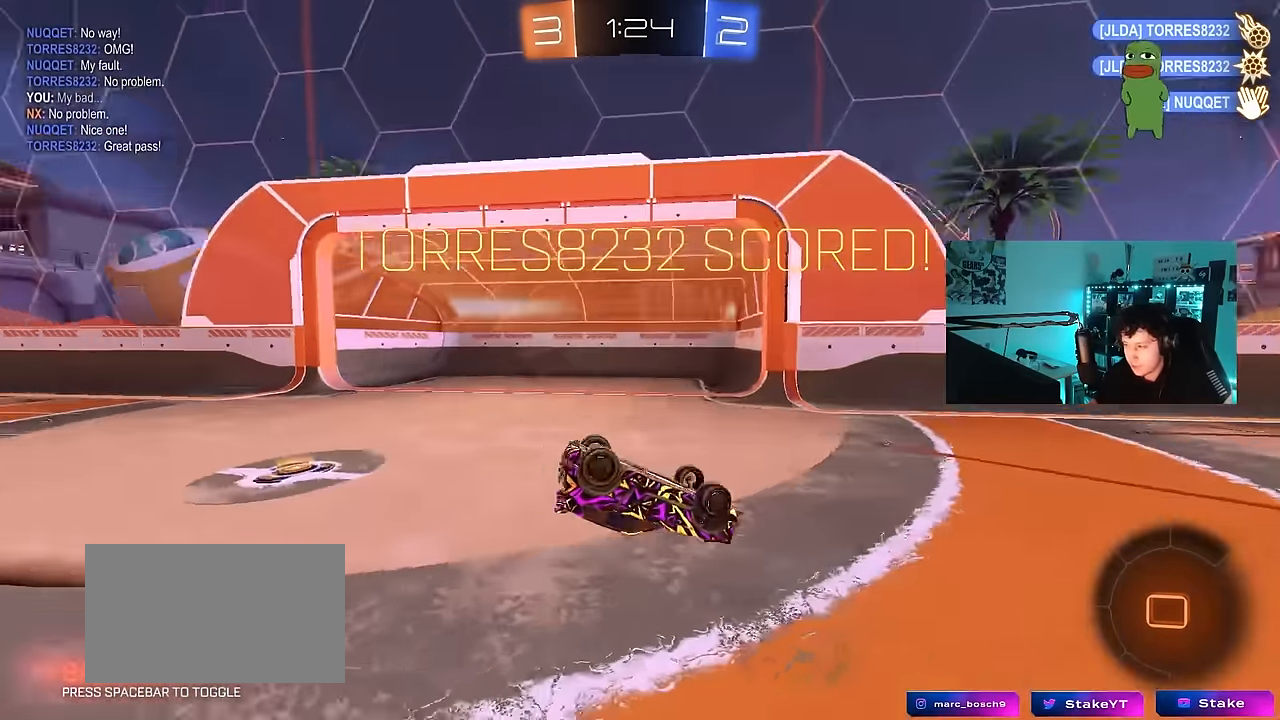
{"keys": [], "mouse": [], "mouse_move": "still", "events": [[17, "s", "up"], [117, "s", "down"], [350, "s", "up"], [384, "d", "up"], [384, "shift", "up"]]}
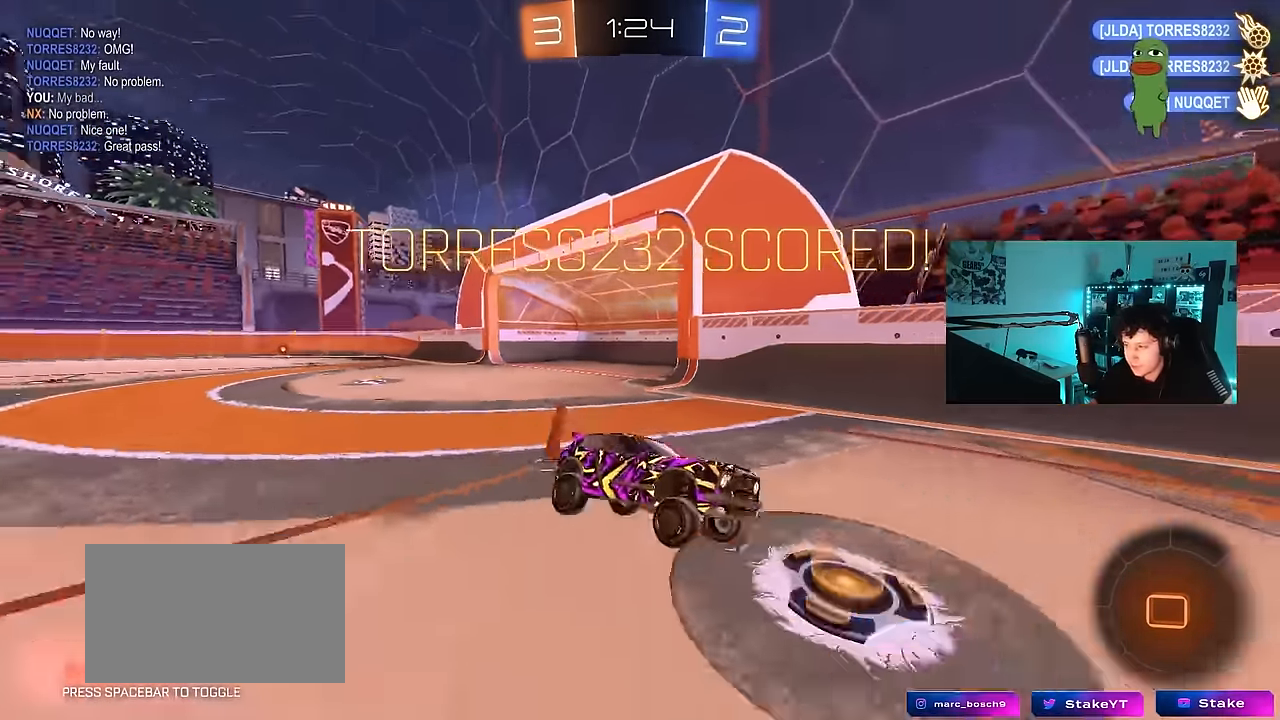
{"keys": [], "mouse": [], "mouse_move": "still", "events": []}
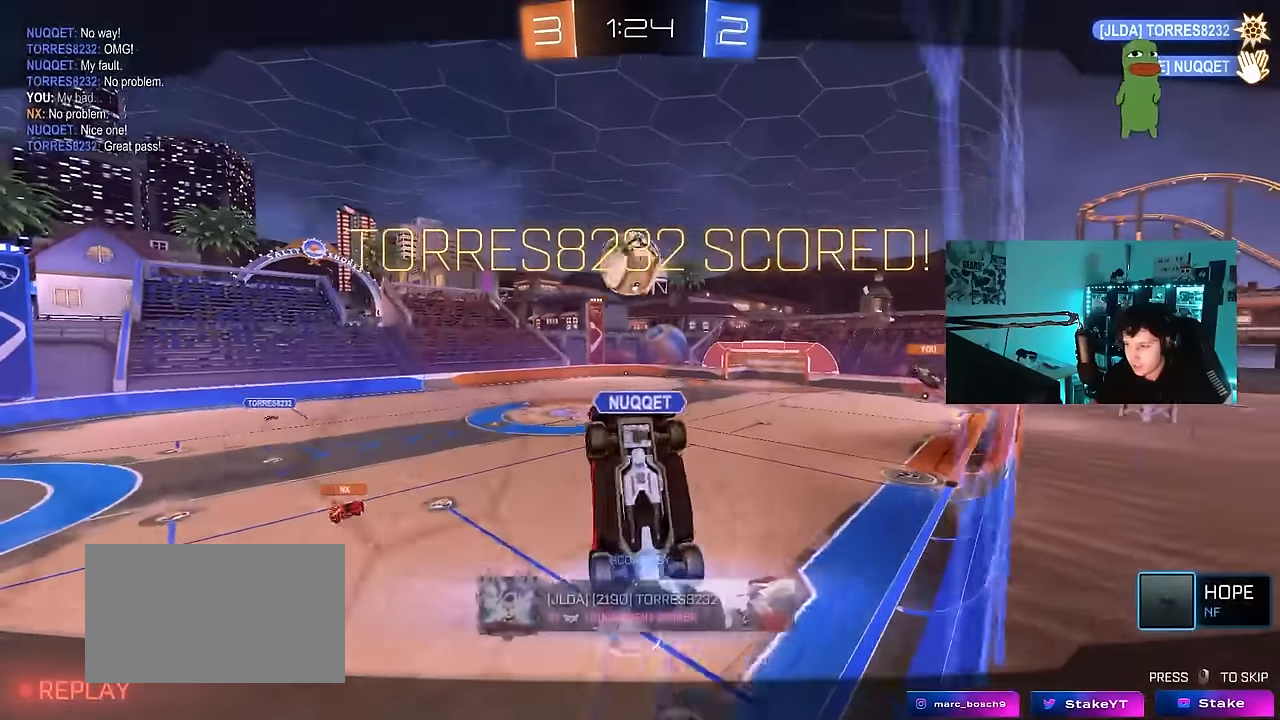
{"keys": [], "mouse": [], "mouse_move": "still", "events": []}
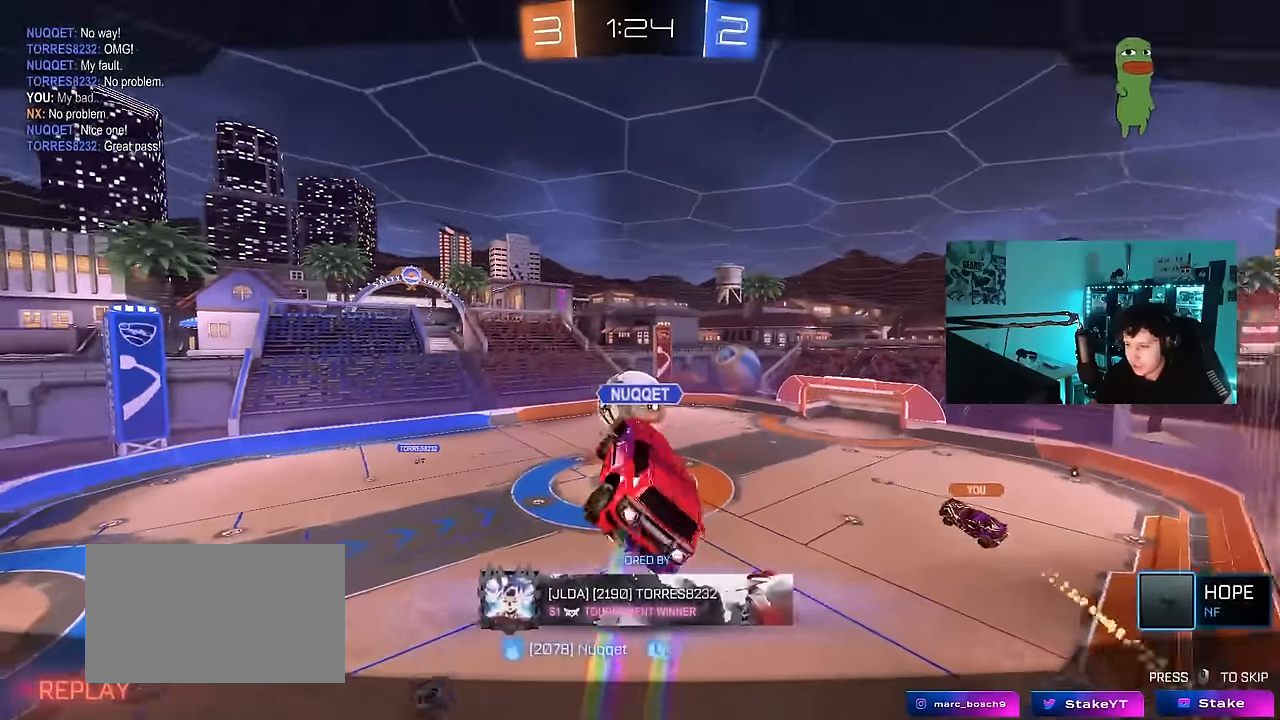
{"keys": [], "mouse": [], "mouse_move": "still", "events": []}
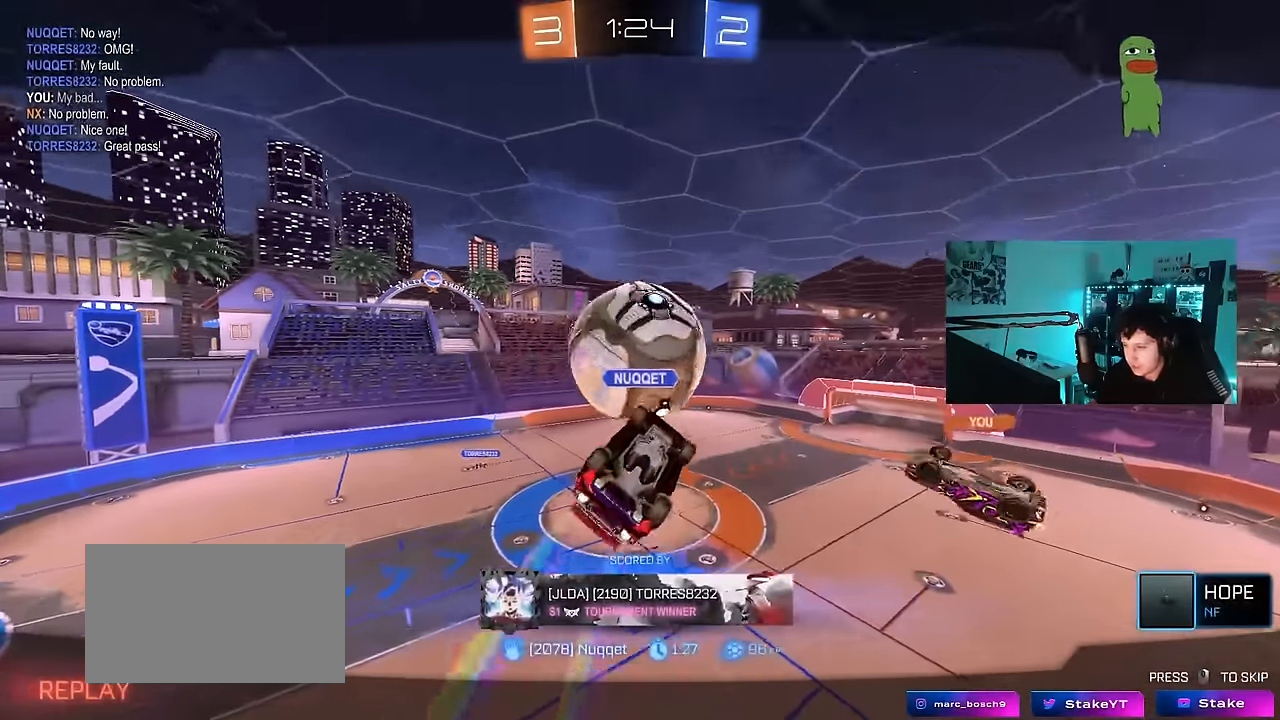
{"keys": [], "mouse": [], "mouse_move": "still", "events": []}
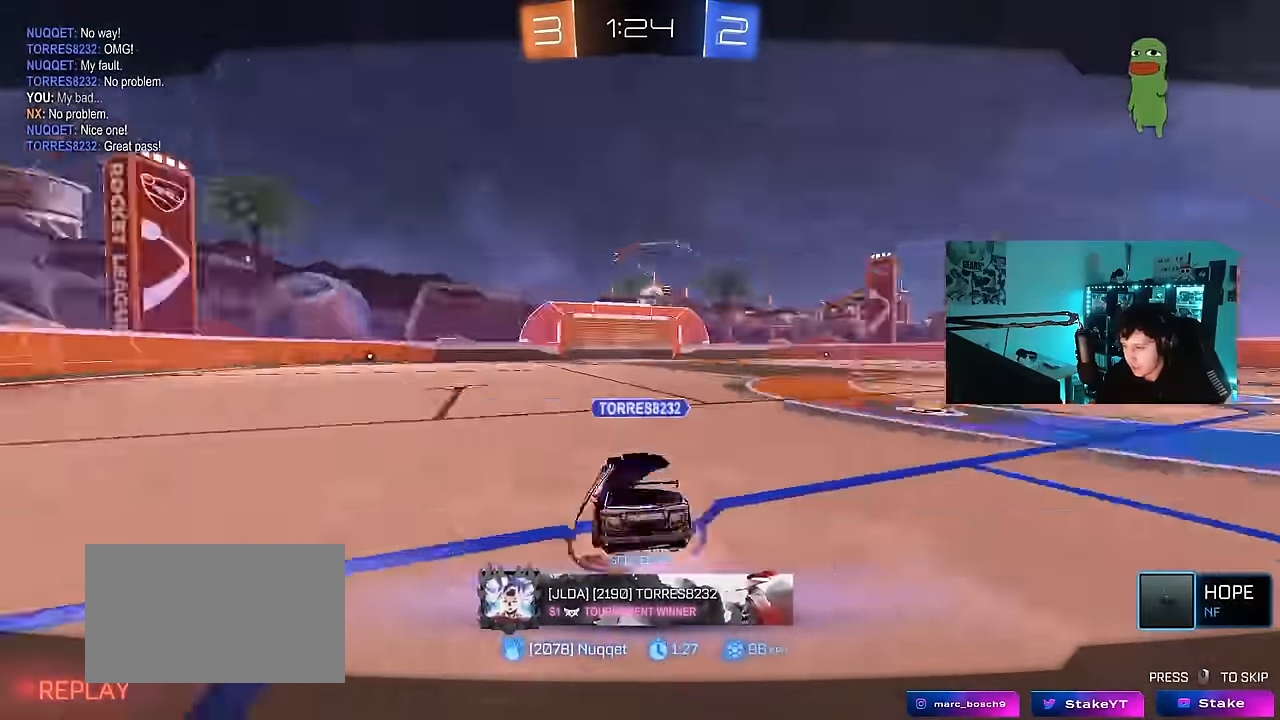
{"keys": [], "mouse": ["right"], "mouse_move": "still", "events": [[284, "mouse_right", "down"], [417, "mouse_right", "up"], [467, "mouse_right", "down"]]}
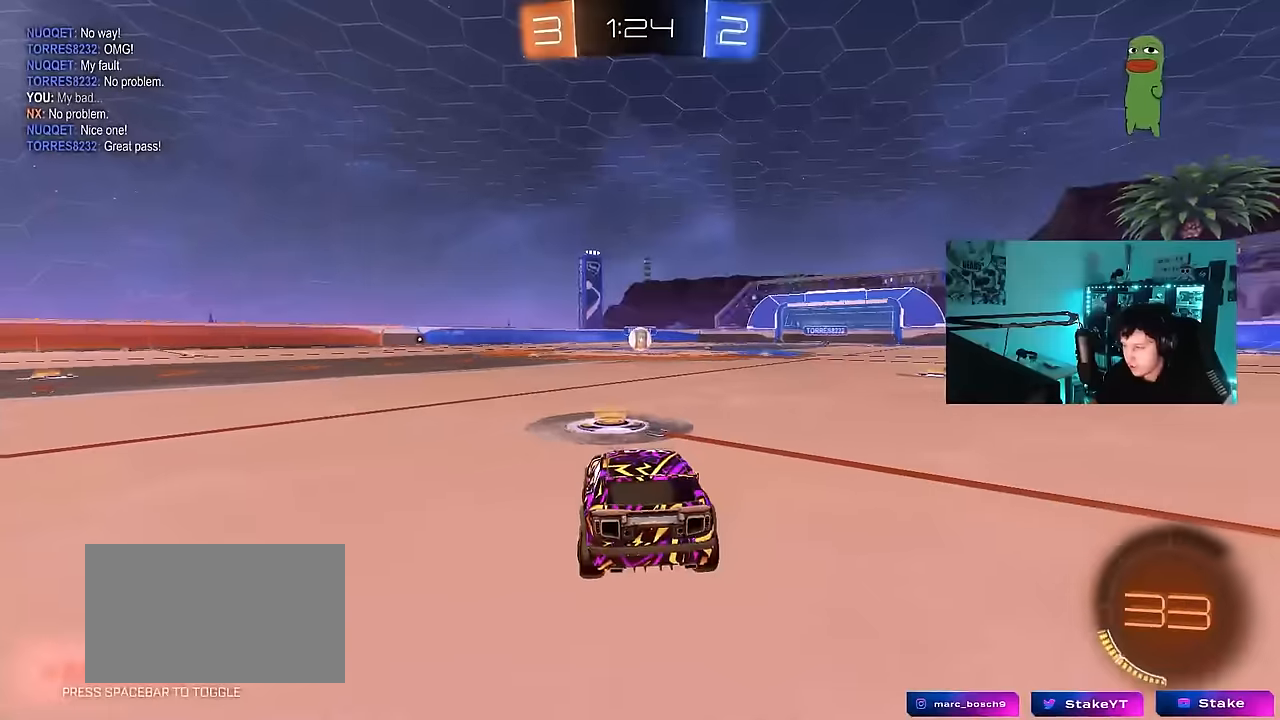
{"keys": [], "mouse": [], "mouse_move": "up", "events": [[150, "mouse_right", "up"], [250, "mouse_wheel", "down"], [250, "tab", "down"], [384, "mouse_wheel", "up"], [484, "tab", "up"]]}
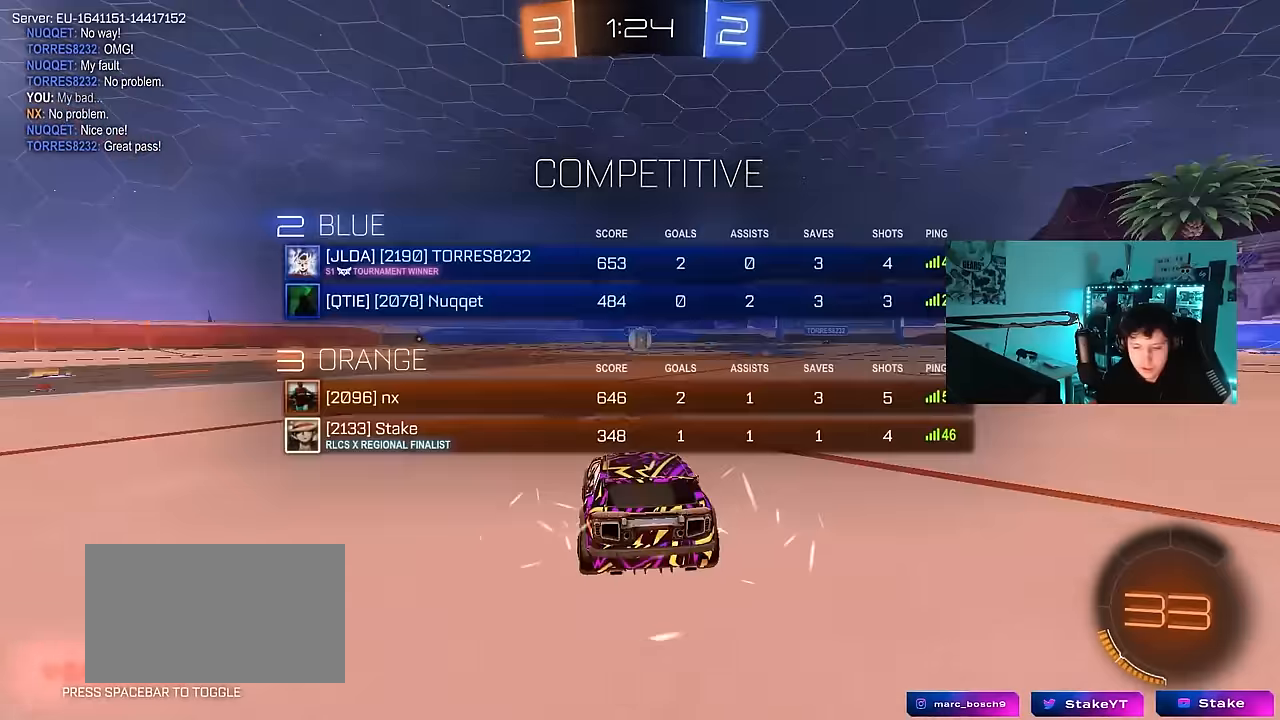
{"keys": [], "mouse": ["wheel"], "mouse_move": "still", "events": [[34, "mouse_wheel", "down"], [167, "mouse_wheel", "up"], [400, "mouse_wheel", "down"]]}
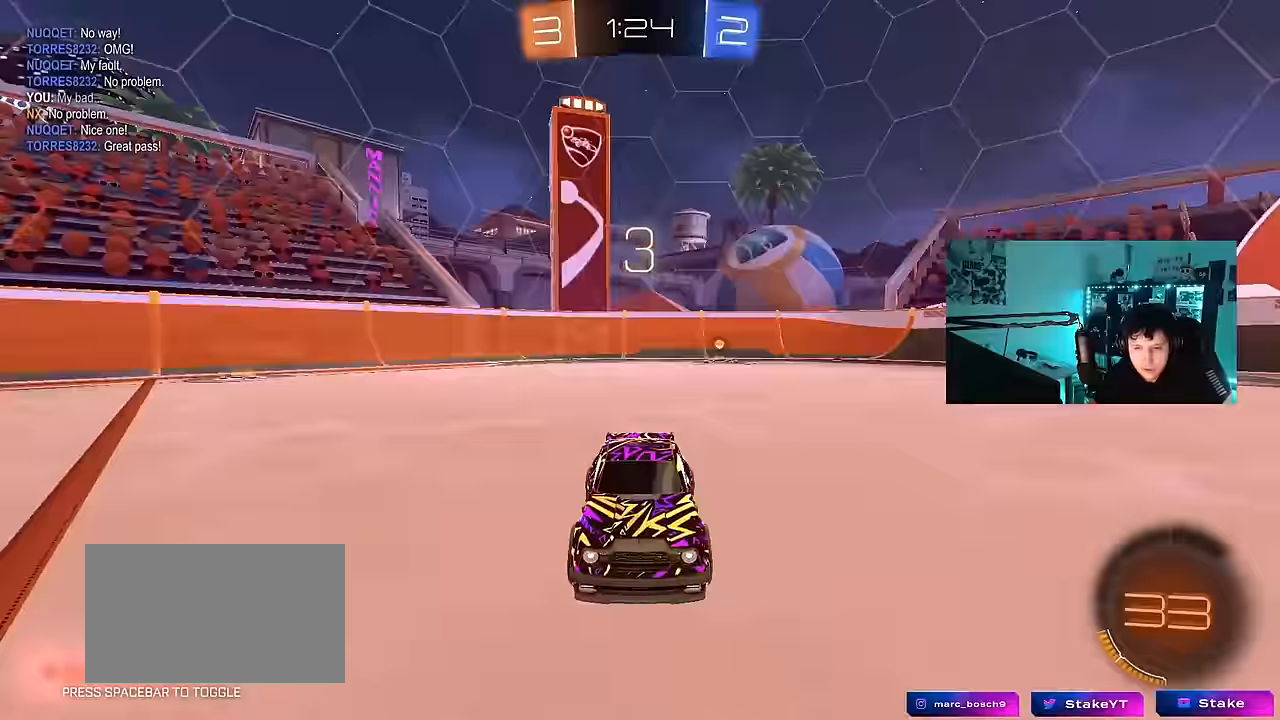
{"keys": [], "mouse": [], "mouse_move": "up", "events": [[50, "mouse_wheel", "up"], [234, "mouse_wheel", "down"], [367, "mouse_wheel", "up"]]}
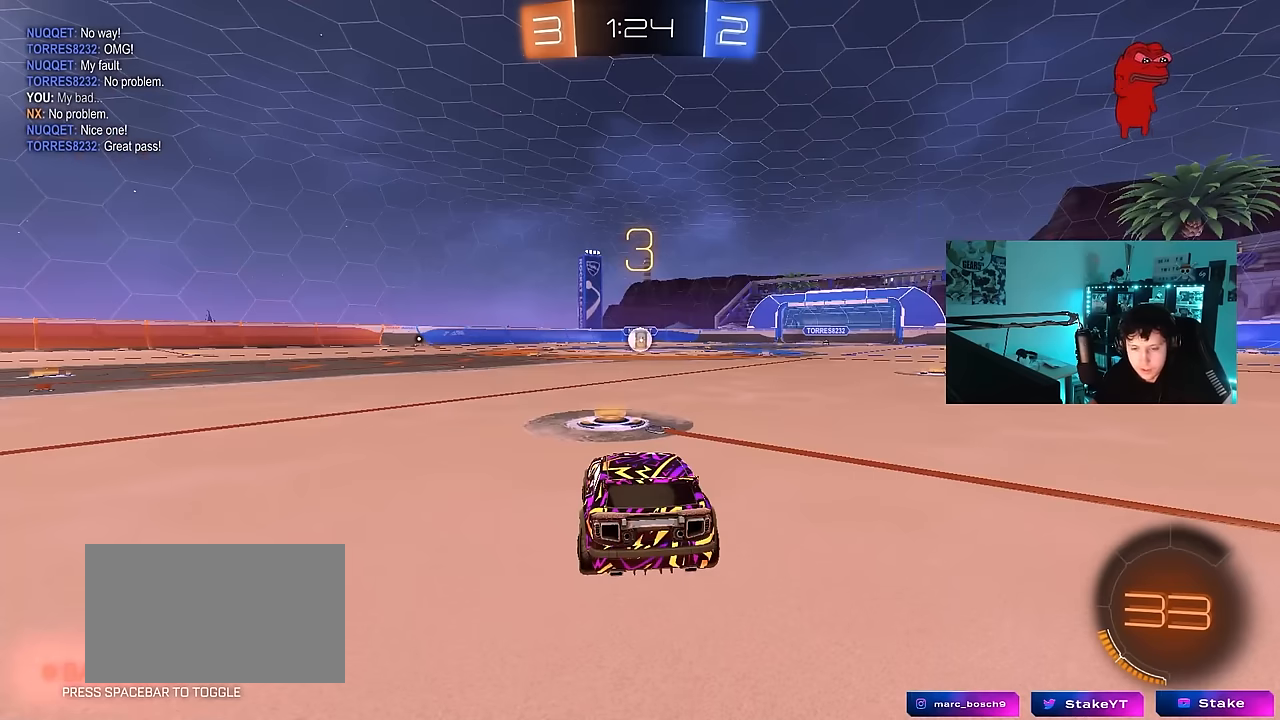
{"keys": [], "mouse": ["left"], "mouse_move": "down-right", "events": [[67, "mouse_left", "down"]]}